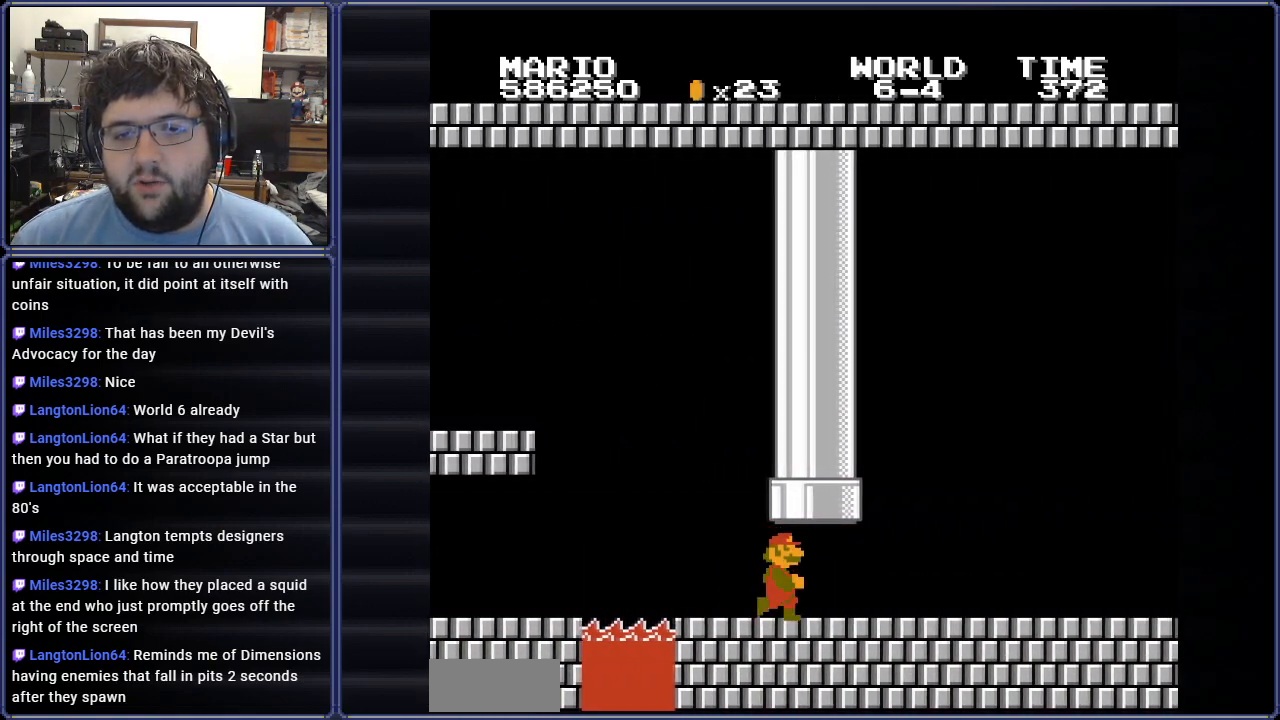
Gameplay with a controller (Nintendo layout); each line is a JSON object with the inputs held at the frame after it. "events" lists button and stick changes between this image and that frame as [ms after this image, input, new state], when the widget could be followed in between. Not read: L3 R3.
{"buttons": ["B", "DPAD_RIGHT"], "events": []}
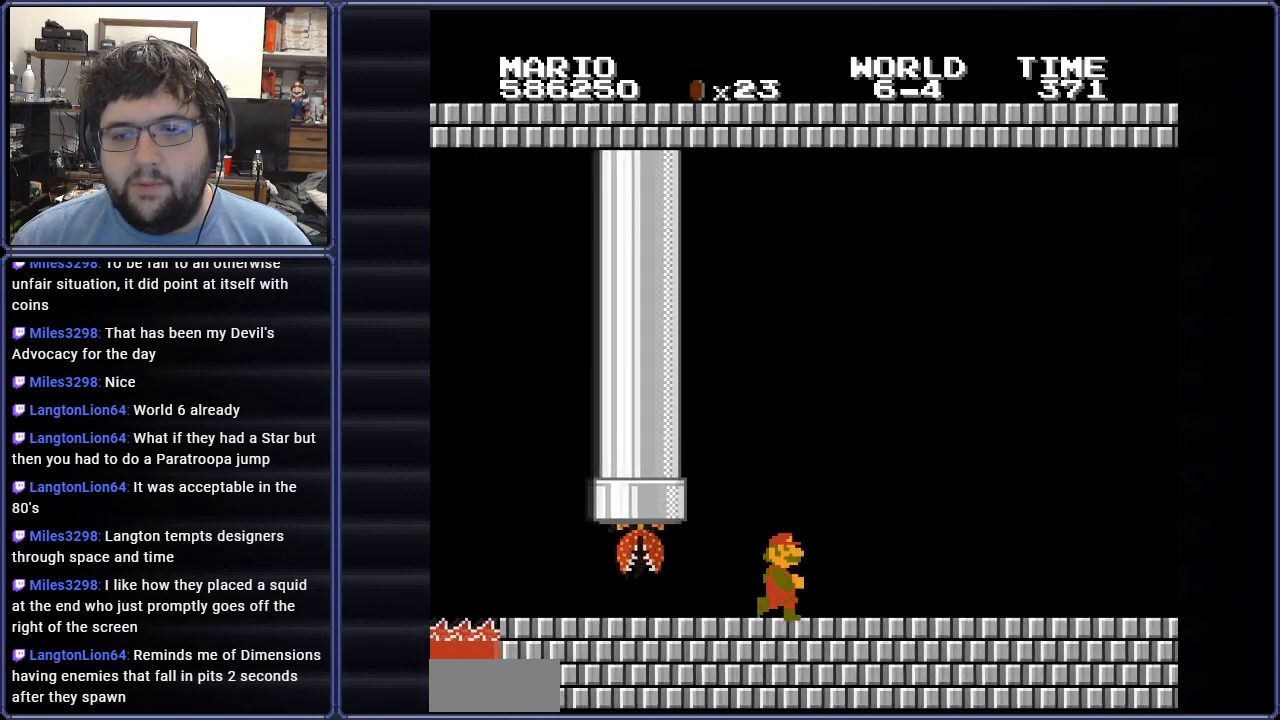
{"buttons": ["B"], "events": [[84, "DPAD_RIGHT", "up"], [300, "DPAD_RIGHT", "down"], [451, "DPAD_RIGHT", "up"]]}
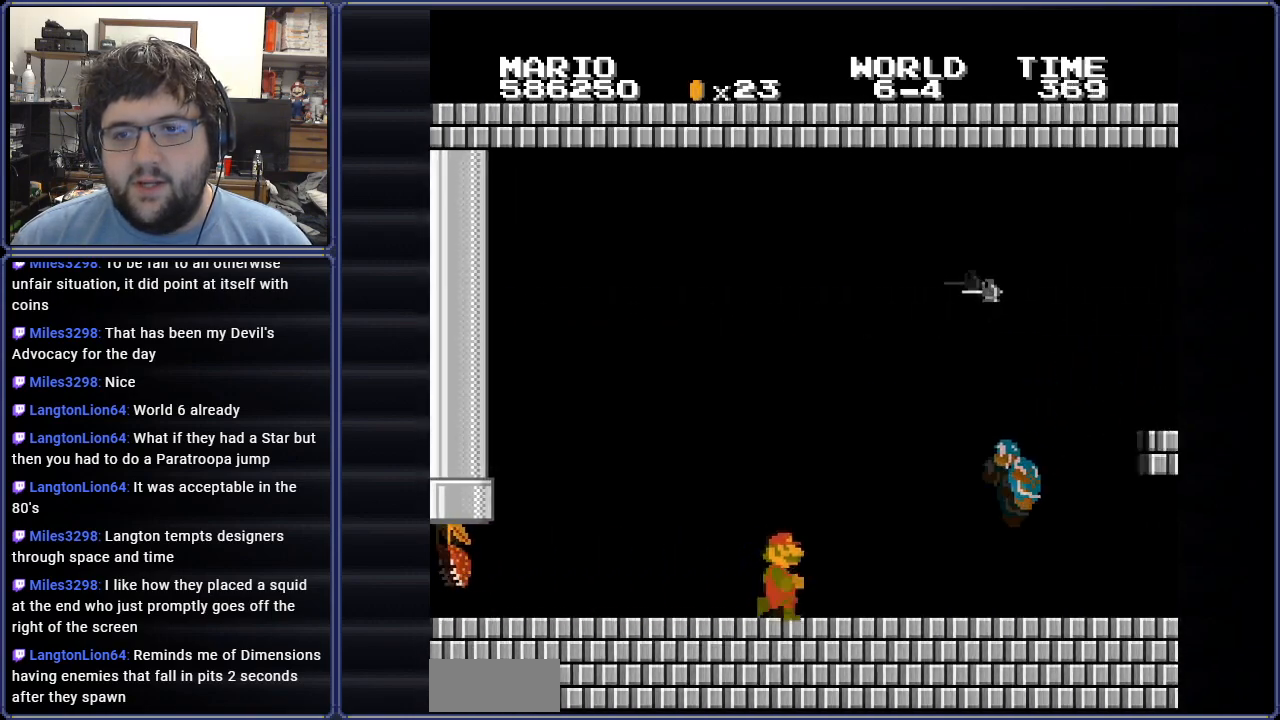
{"buttons": ["B", "DPAD_LEFT"], "events": [[33, "DPAD_LEFT", "down"], [133, "DPAD_LEFT", "up"], [166, "DPAD_RIGHT", "down"], [333, "DPAD_RIGHT", "up"], [450, "DPAD_LEFT", "down"]]}
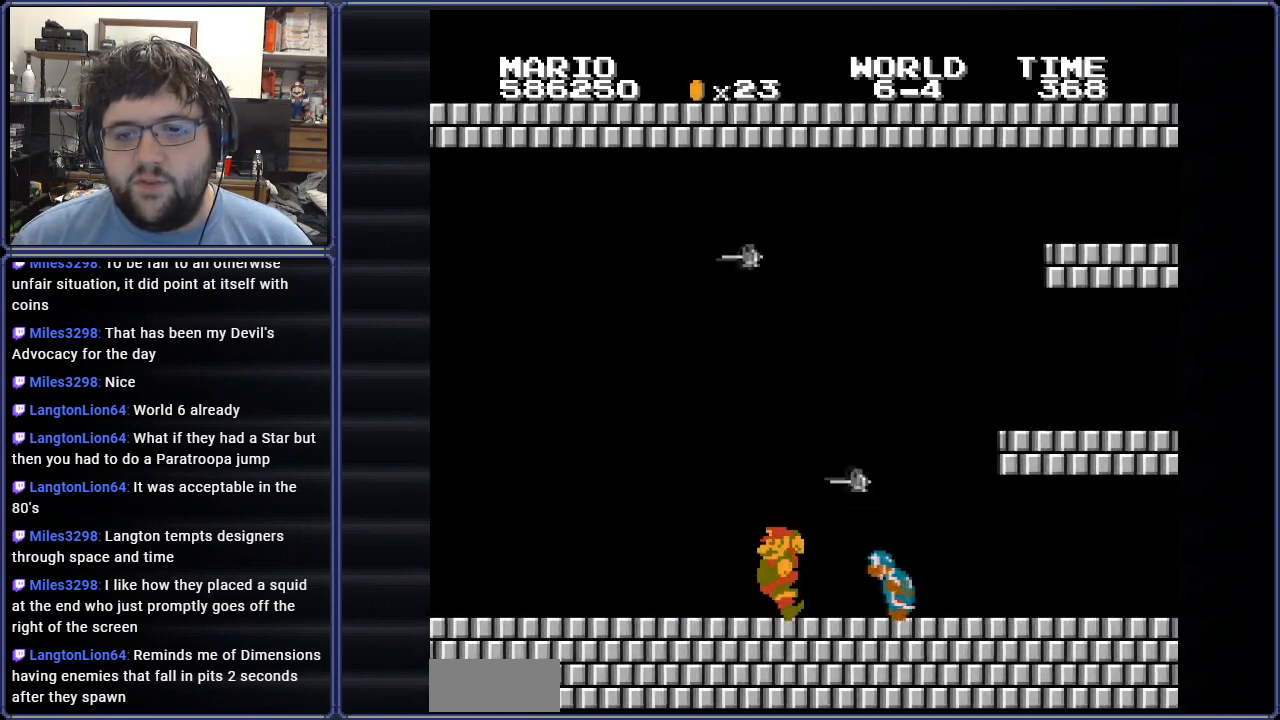
{"buttons": ["B", "DPAD_RIGHT"], "events": [[267, "DPAD_LEFT", "up"], [351, "DPAD_RIGHT", "down"]]}
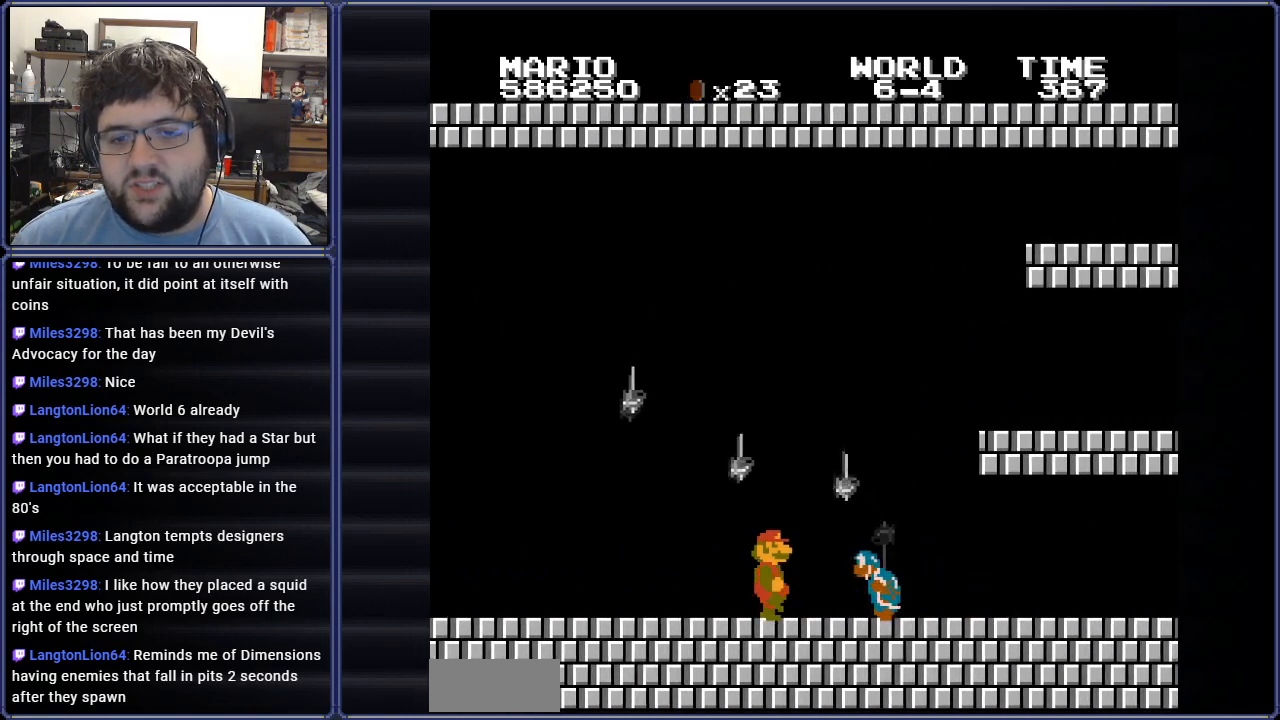
{"buttons": ["B"], "events": [[50, "DPAD_RIGHT", "up"]]}
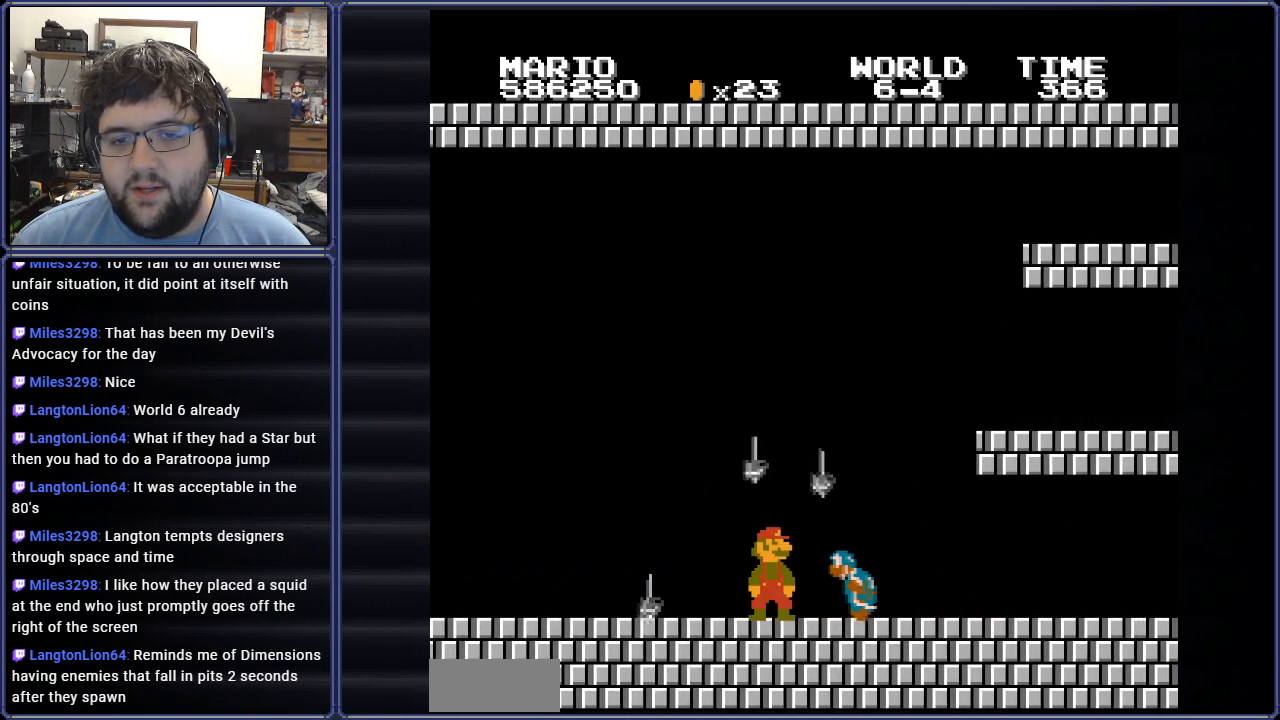
{"buttons": ["B"], "events": []}
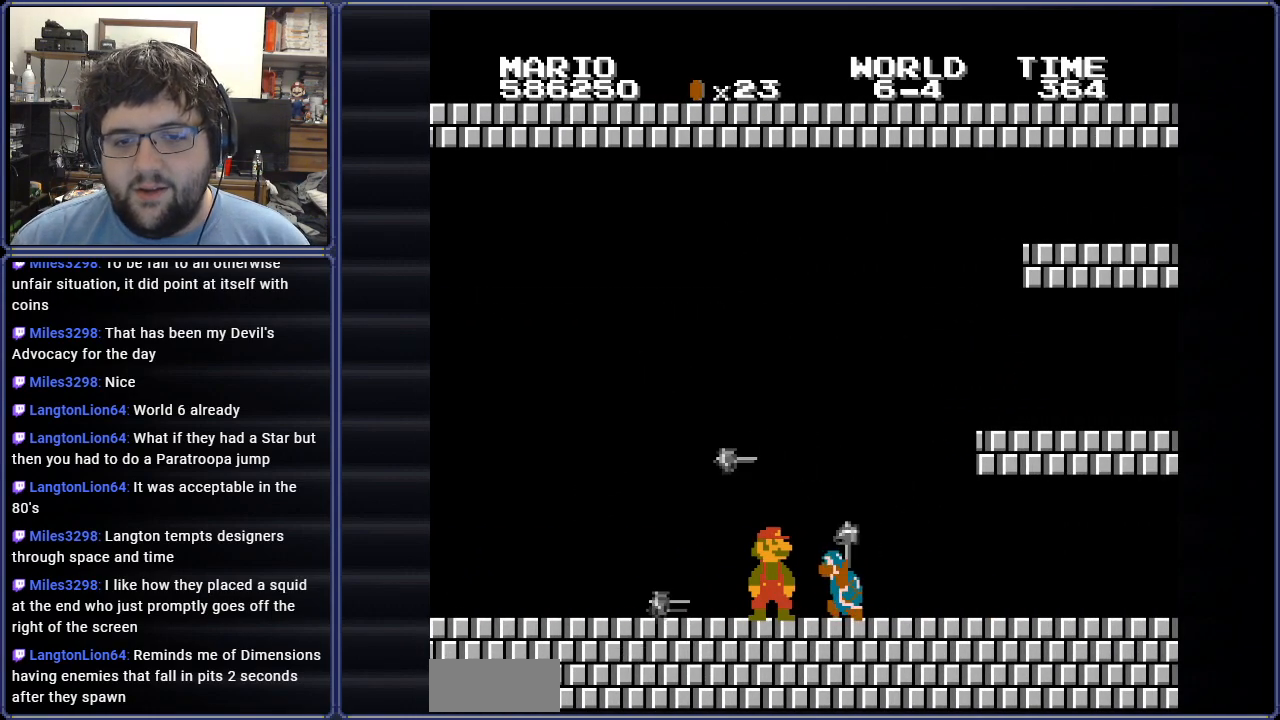
{"buttons": ["B", "DPAD_RIGHT"], "events": [[417, "DPAD_RIGHT", "down"]]}
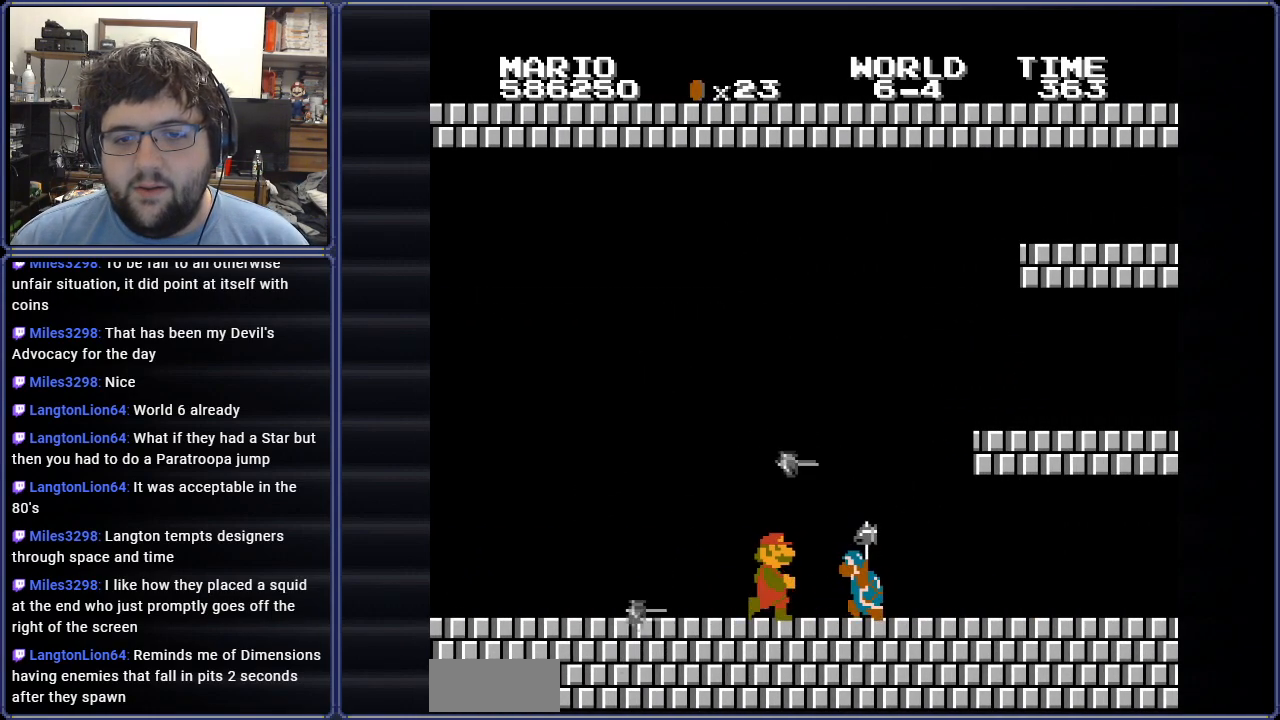
{"buttons": ["B", "DPAD_RIGHT"], "events": [[34, "DPAD_RIGHT", "up"], [284, "DPAD_RIGHT", "down"]]}
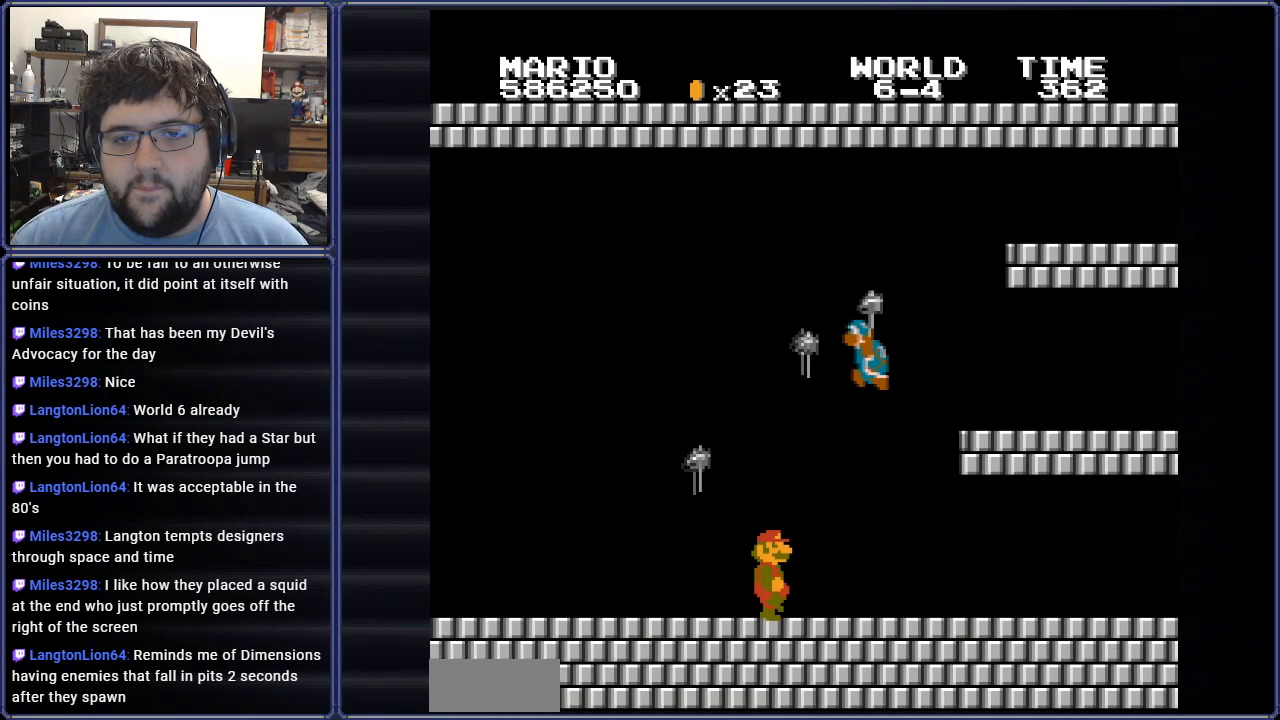
{"buttons": ["A", "B", "DPAD_LEFT"], "events": [[450, "A", "down"], [467, "DPAD_LEFT", "down"], [467, "DPAD_UP", "down"], [483, "DPAD_RIGHT", "up"], [483, "DPAD_UP", "up"]]}
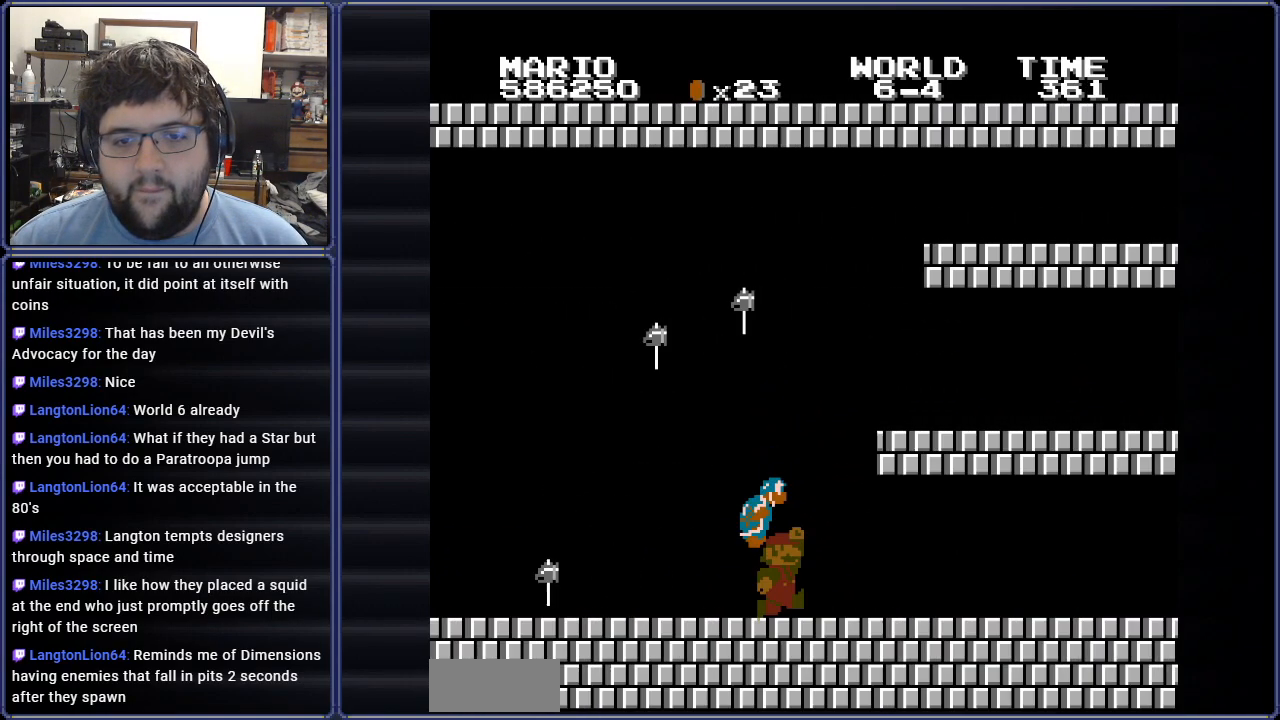
{"buttons": ["B", "DPAD_LEFT"], "events": [[167, "DPAD_LEFT", "up"], [184, "A", "up"], [217, "DPAD_LEFT", "down"]]}
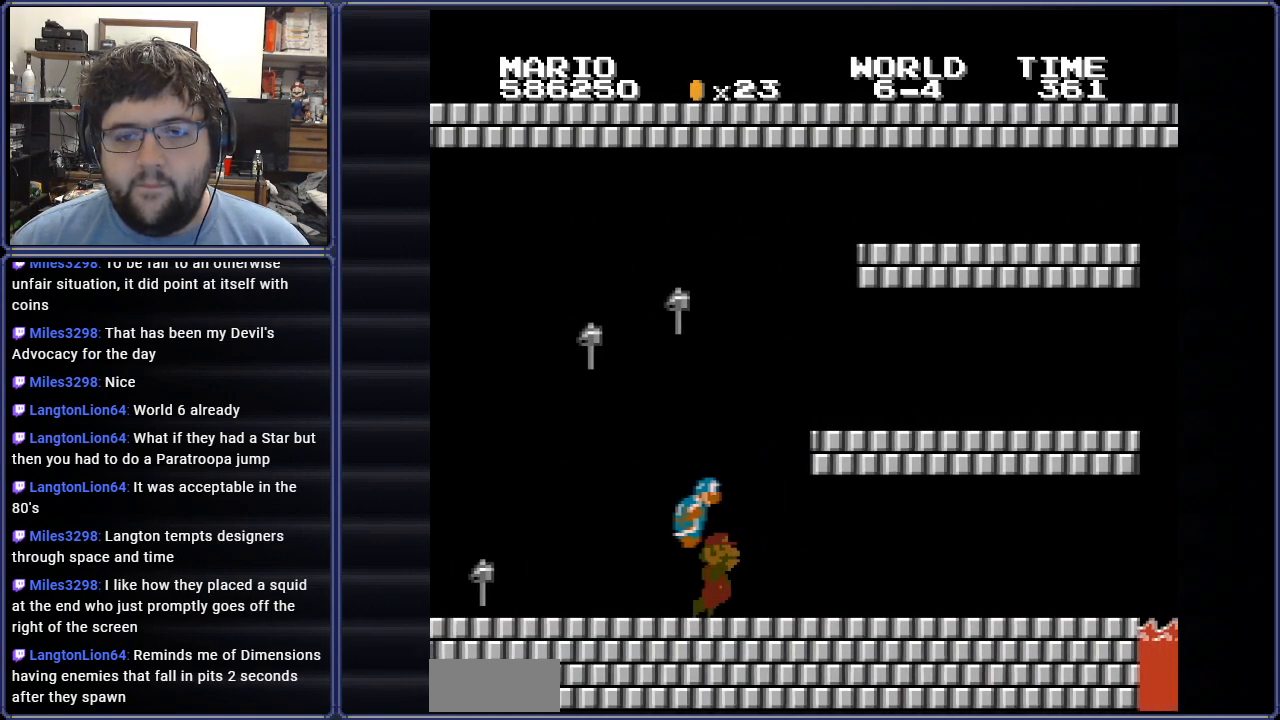
{"buttons": ["A", "B", "DPAD_LEFT"], "events": [[250, "A", "down"], [367, "DPAD_LEFT", "up"], [500, "DPAD_LEFT", "down"]]}
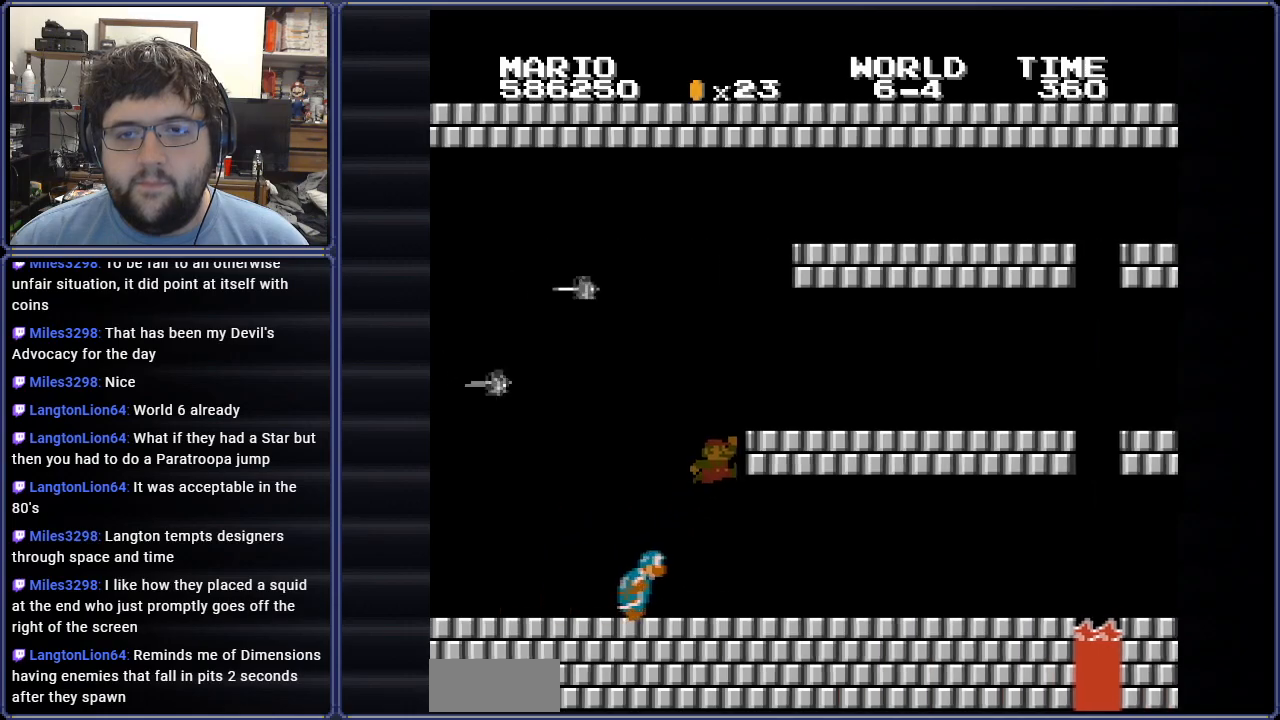
{"buttons": ["B", "DPAD_RIGHT"], "events": [[50, "A", "up"], [117, "A", "down"], [134, "DPAD_UP", "down"], [167, "DPAD_LEFT", "up"], [184, "DPAD_RIGHT", "down"], [200, "DPAD_UP", "up"], [351, "A", "up"]]}
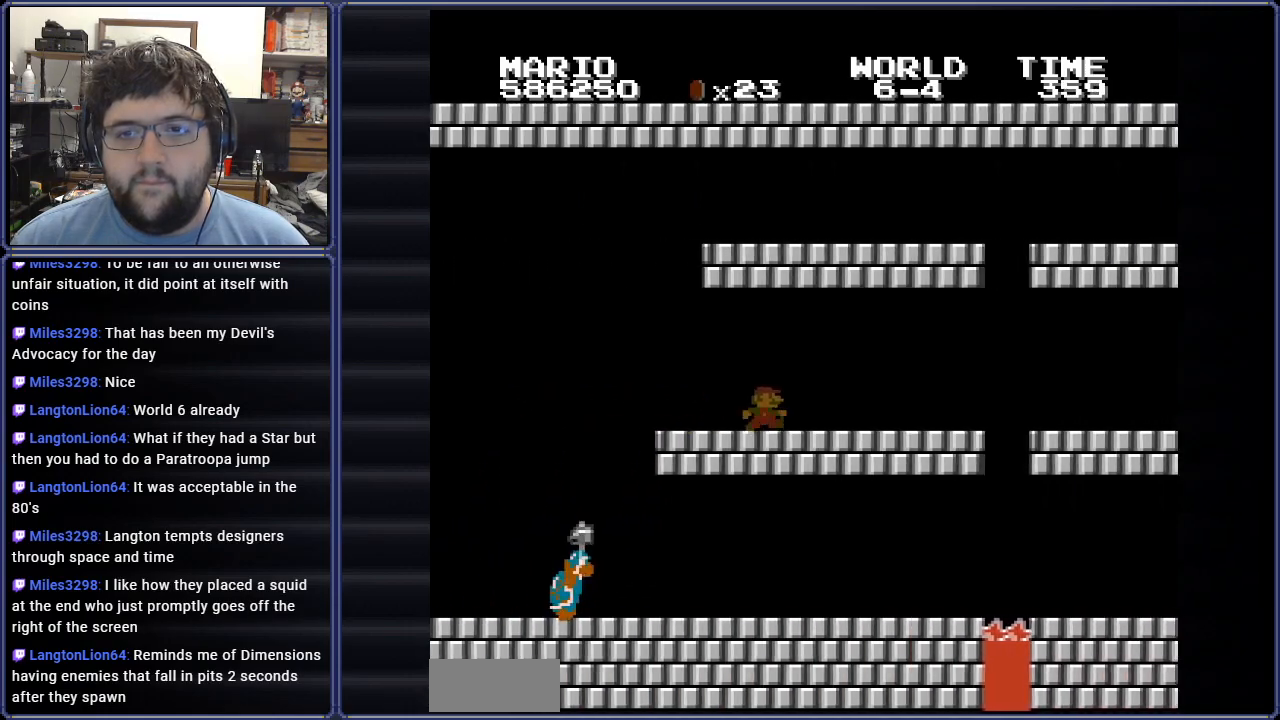
{"buttons": ["A", "B", "DPAD_RIGHT"], "events": [[367, "A", "down"]]}
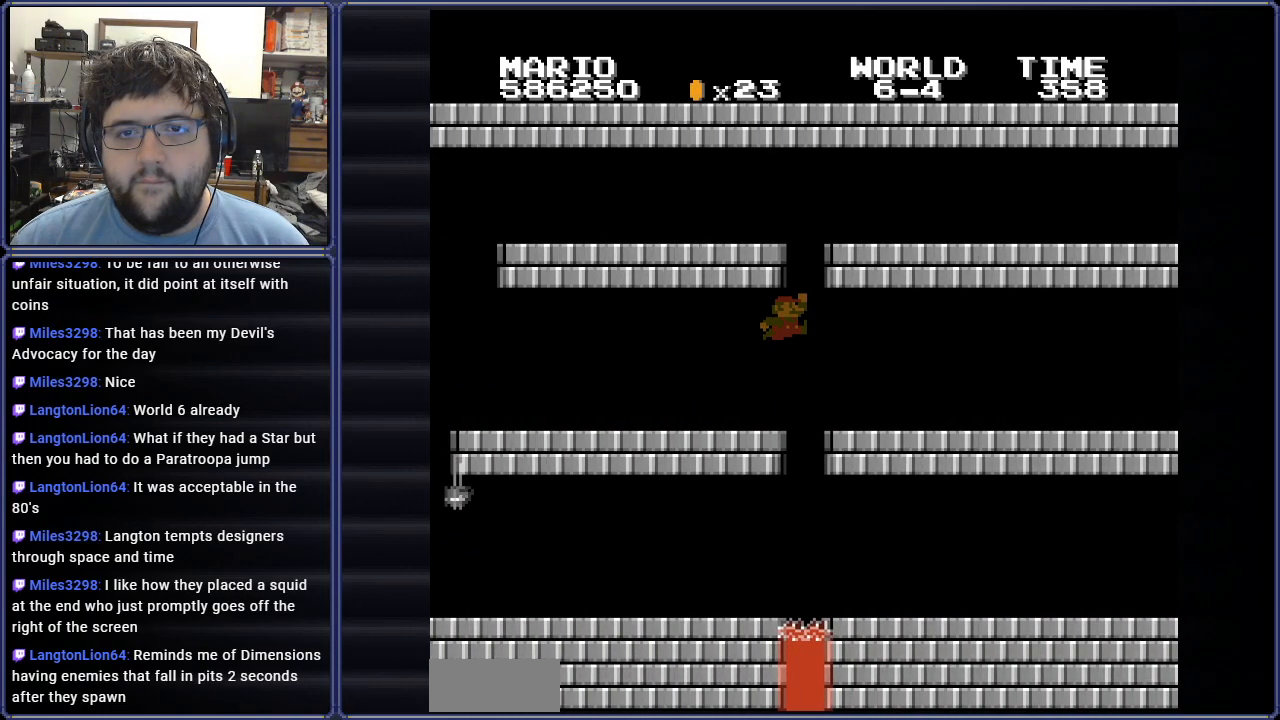
{"buttons": ["B", "DPAD_RIGHT"], "events": [[17, "A", "up"]]}
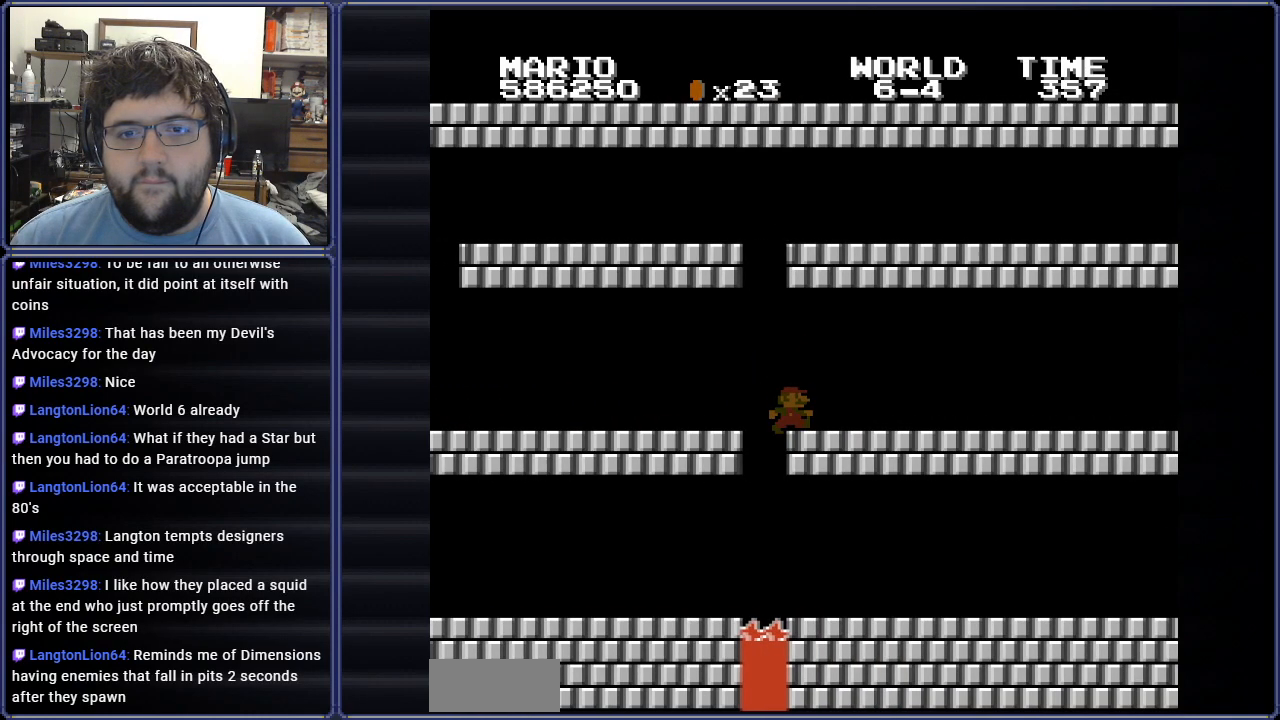
{"buttons": ["B", "DPAD_RIGHT"], "events": []}
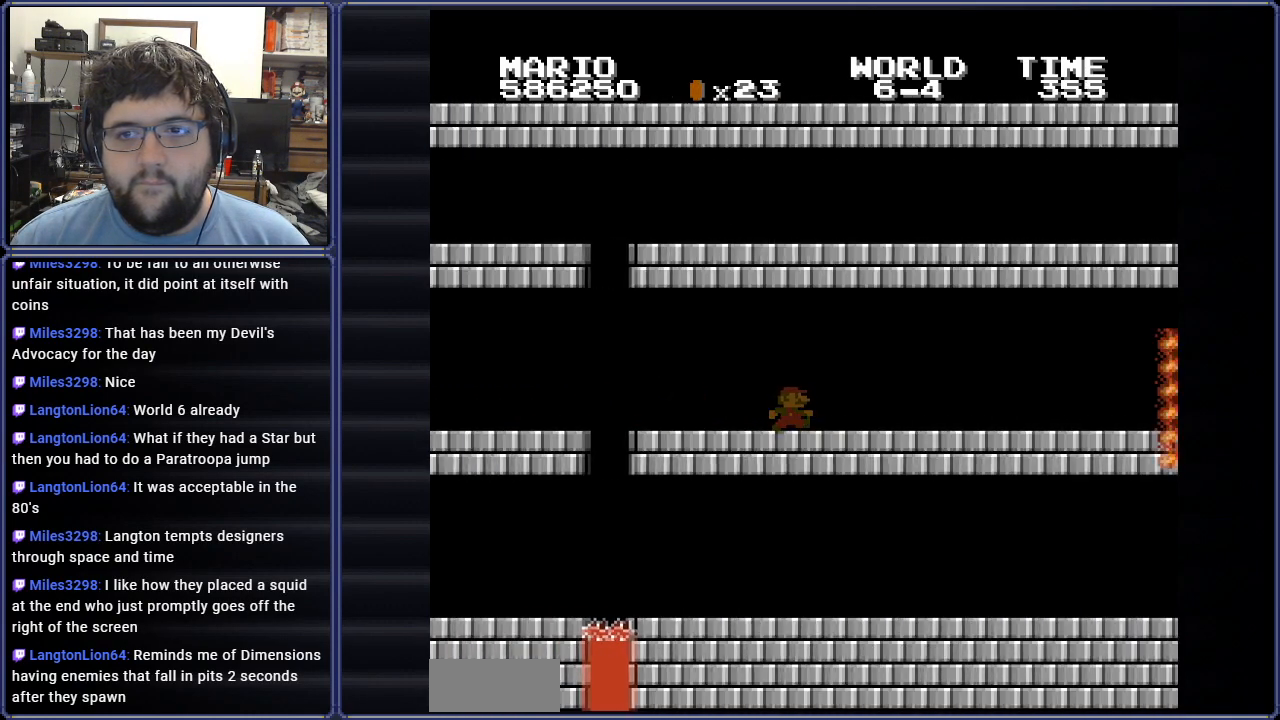
{"buttons": ["B", "DPAD_RIGHT"], "events": [[351, "DPAD_RIGHT", "up"], [484, "DPAD_RIGHT", "down"]]}
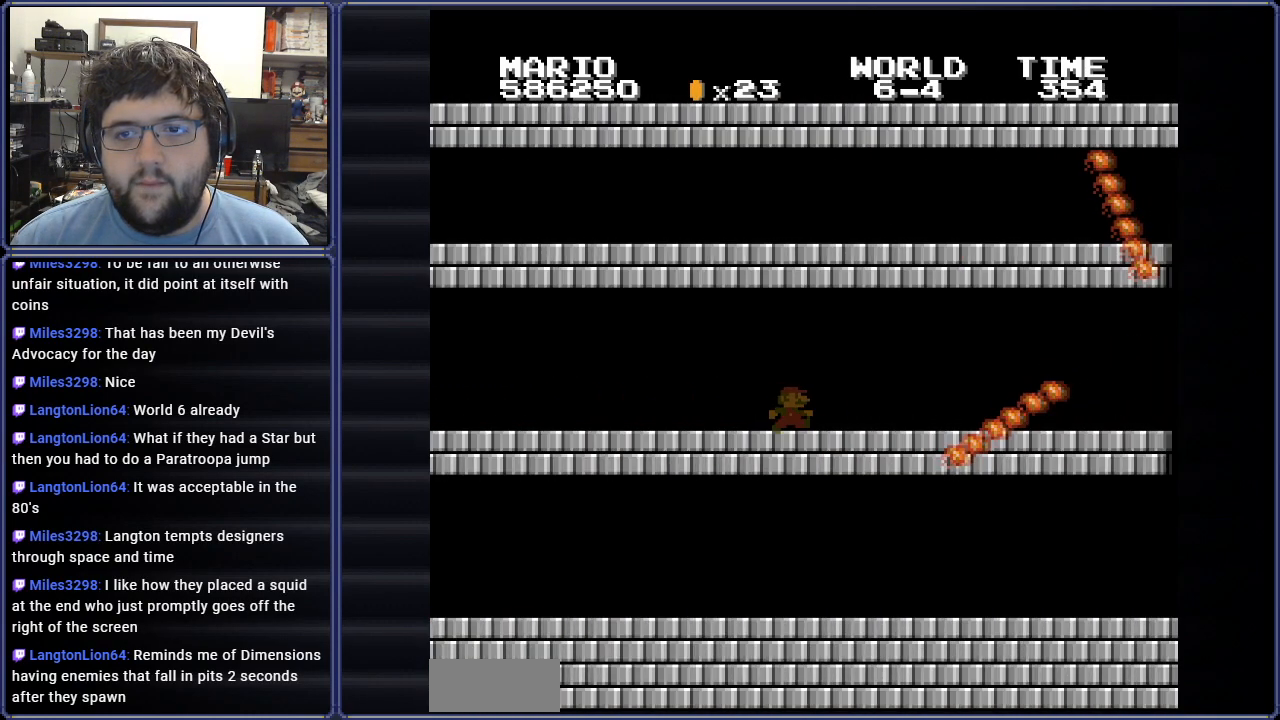
{"buttons": ["B", "DPAD_RIGHT"], "events": [[150, "DPAD_RIGHT", "up"], [283, "A", "down"], [333, "DPAD_RIGHT", "down"], [383, "A", "up"]]}
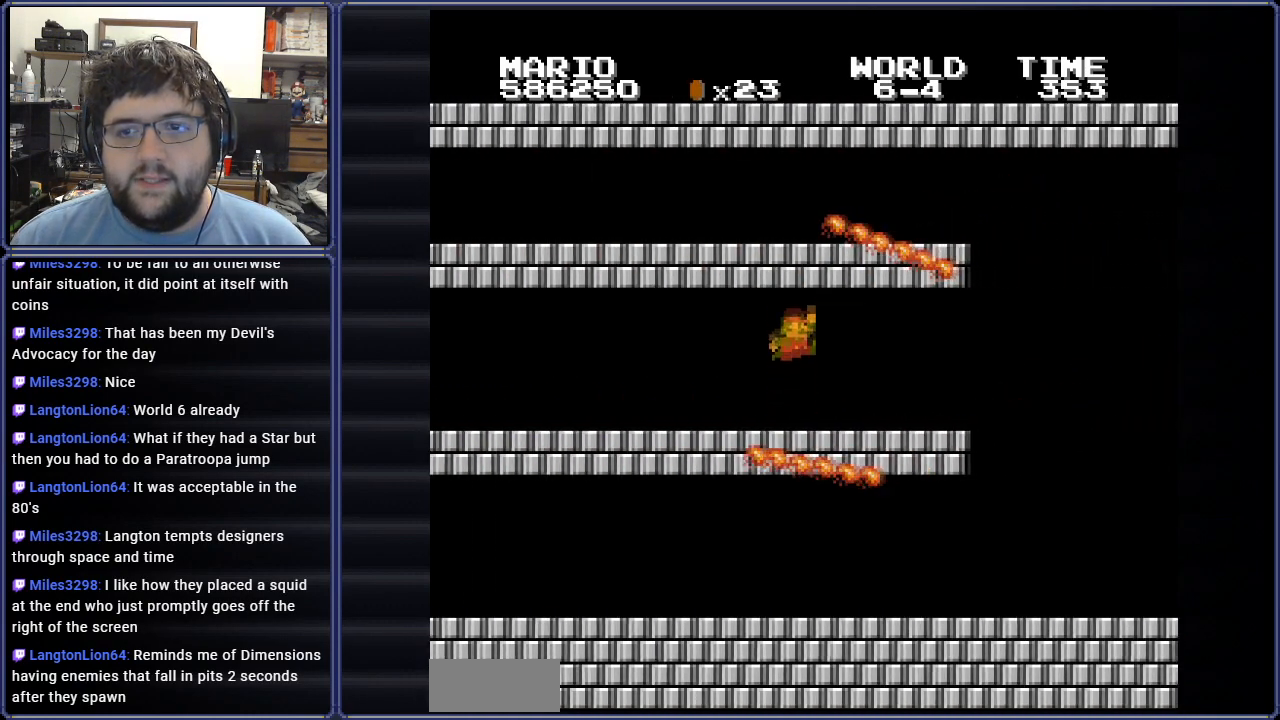
{"buttons": ["B"], "events": [[334, "DPAD_RIGHT", "up"], [351, "A", "down"], [501, "A", "up"]]}
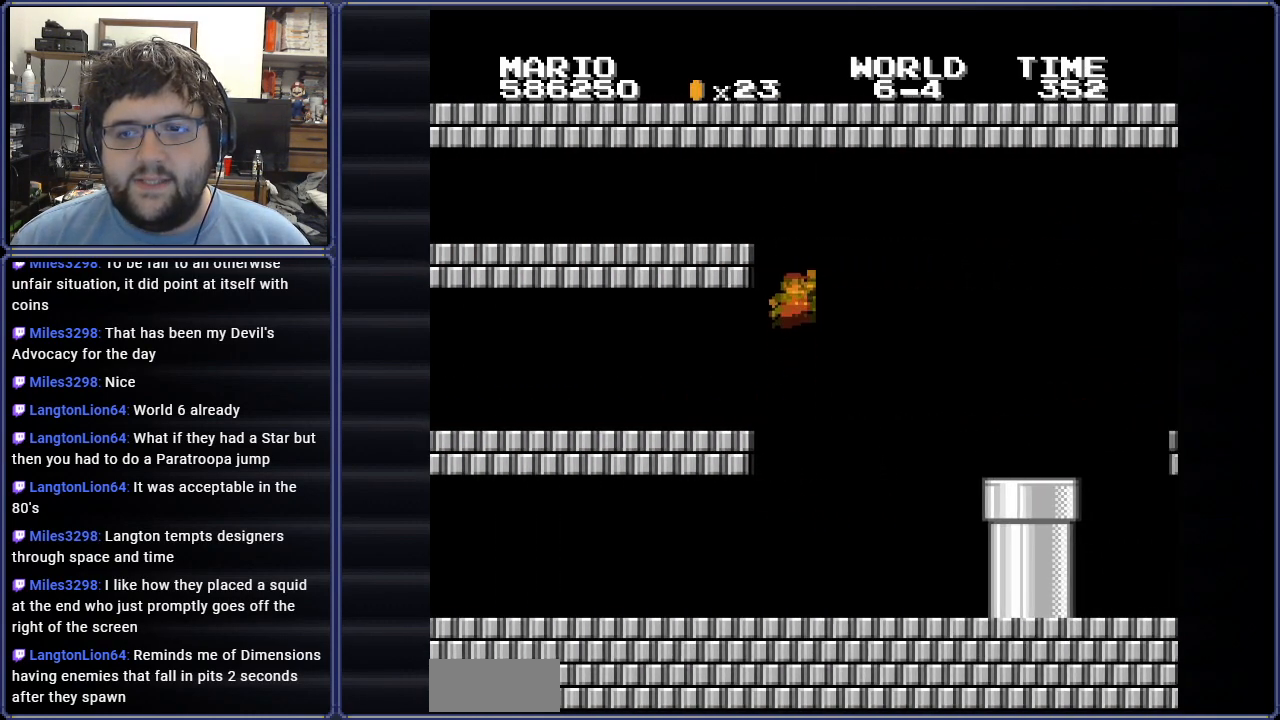
{"buttons": ["B"], "events": [[133, "DPAD_RIGHT", "down"], [400, "DPAD_RIGHT", "up"]]}
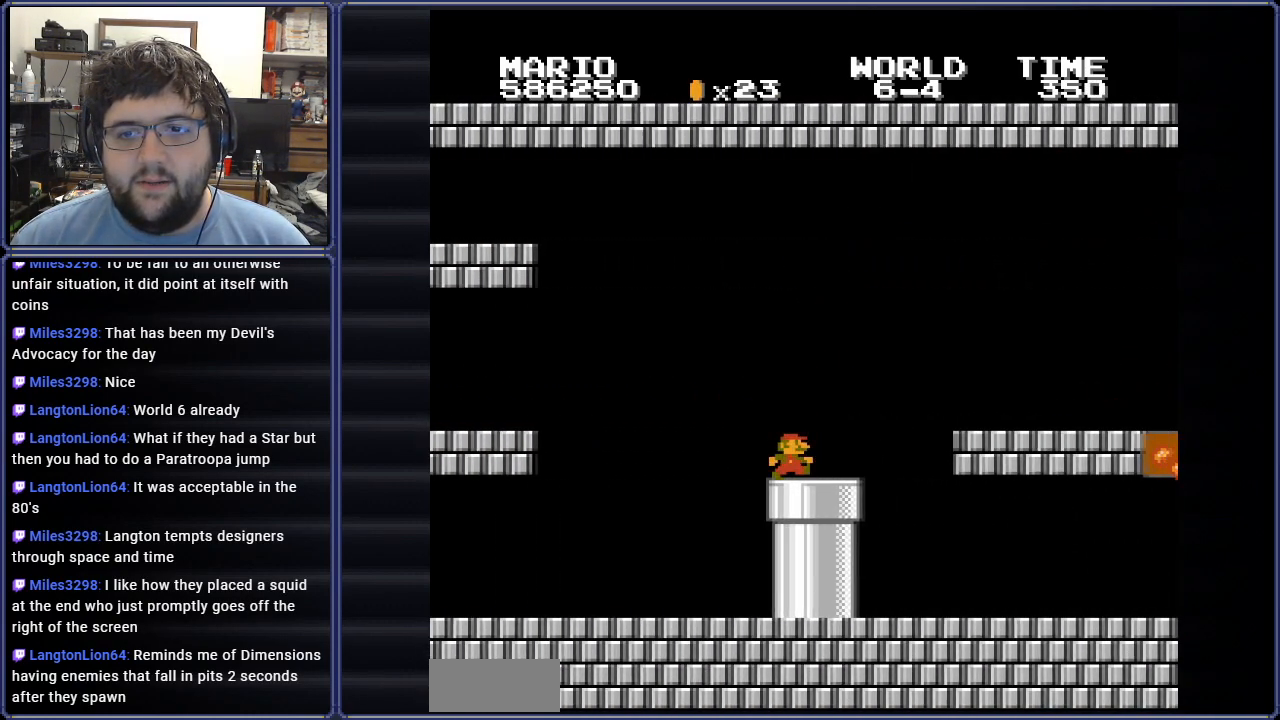
{"buttons": ["B", "DPAD_RIGHT"], "events": [[34, "A", "down"], [184, "A", "up"], [451, "DPAD_RIGHT", "down"]]}
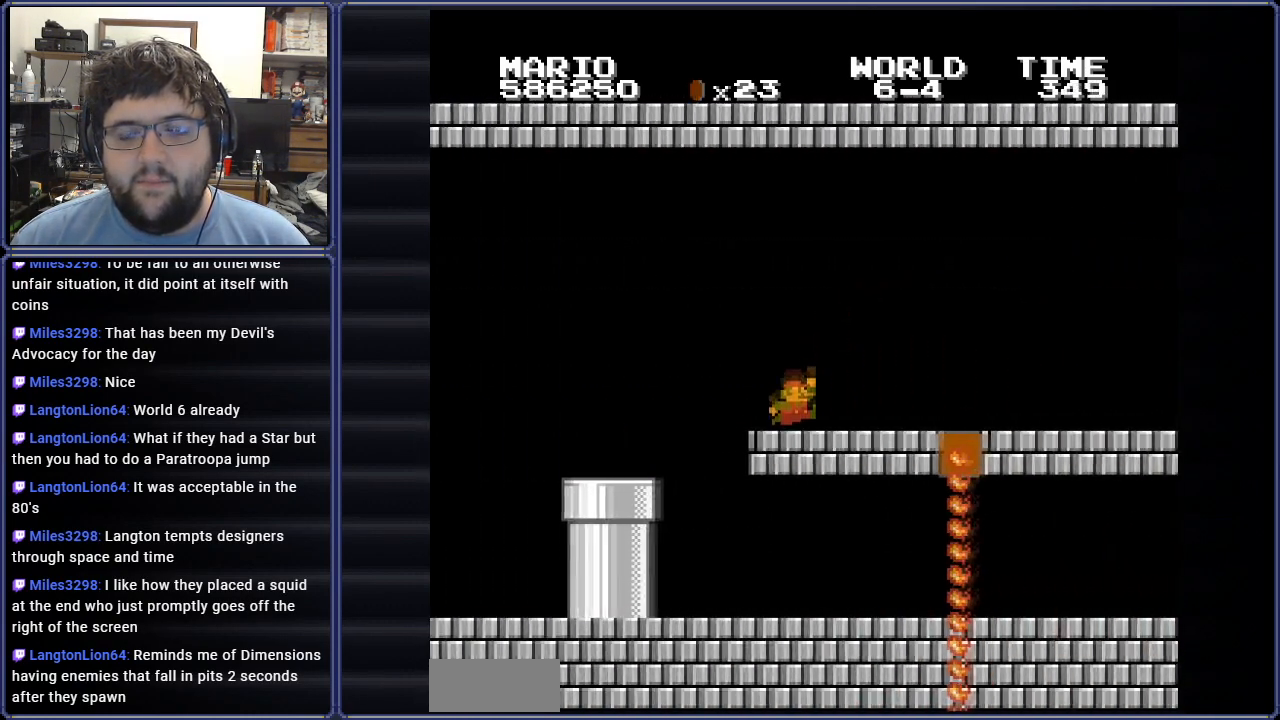
{"buttons": ["B", "DPAD_RIGHT"], "events": [[133, "A", "down"], [217, "A", "up"]]}
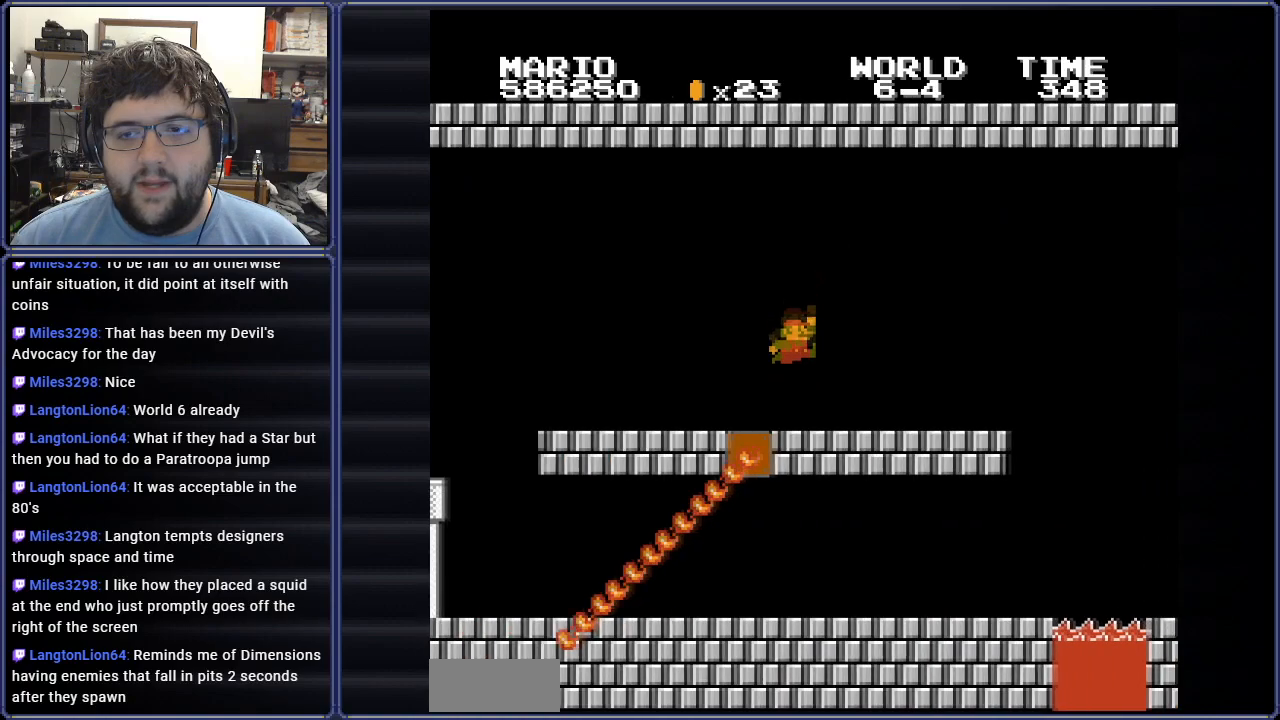
{"buttons": ["B", "DPAD_RIGHT"], "events": [[217, "DPAD_RIGHT", "up"], [267, "DPAD_RIGHT", "down"]]}
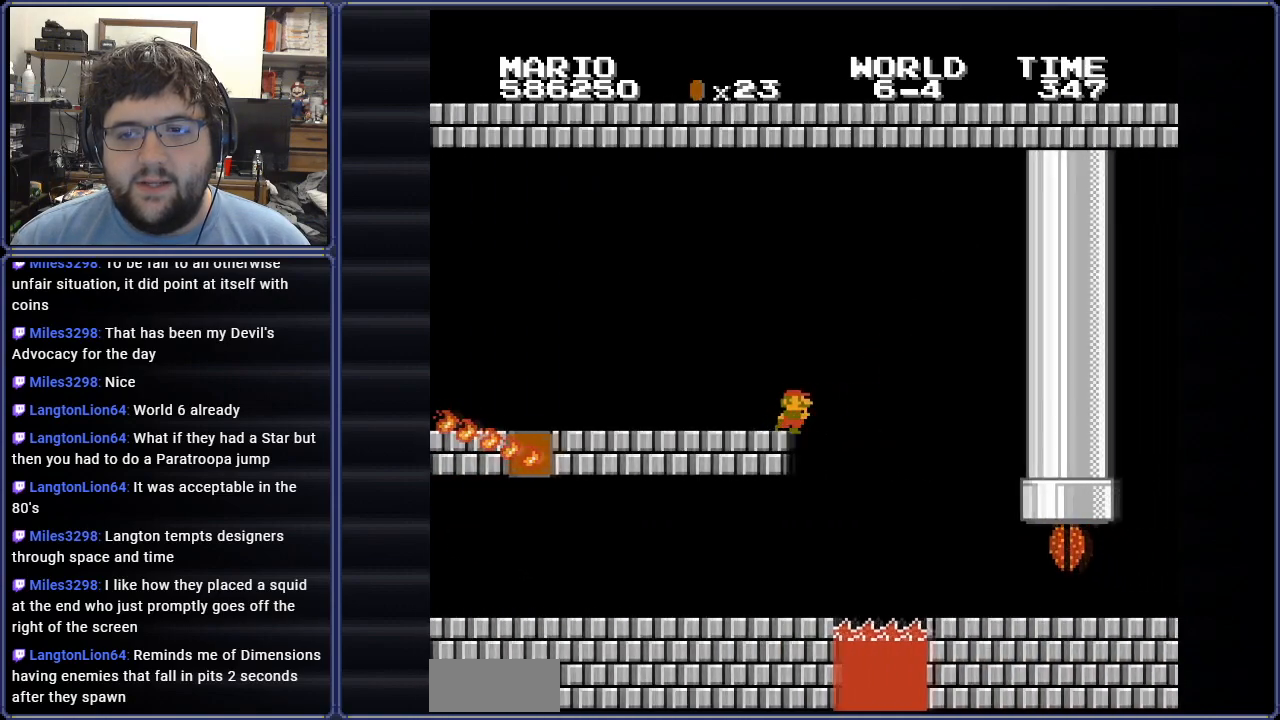
{"buttons": ["B"], "events": [[17, "A", "down"], [17, "DPAD_RIGHT", "up"], [33, "DPAD_LEFT", "down"], [100, "A", "up"], [234, "DPAD_LEFT", "up"]]}
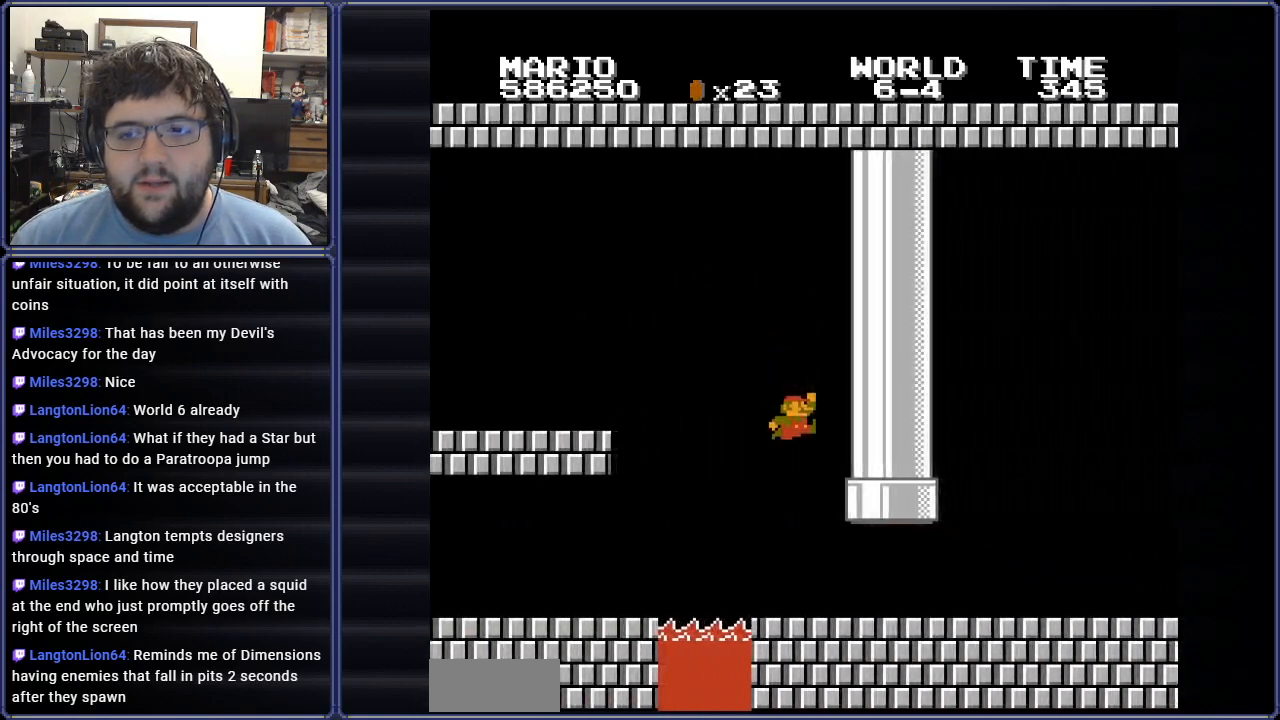
{"buttons": ["B", "DPAD_RIGHT"], "events": [[17, "DPAD_RIGHT", "down"]]}
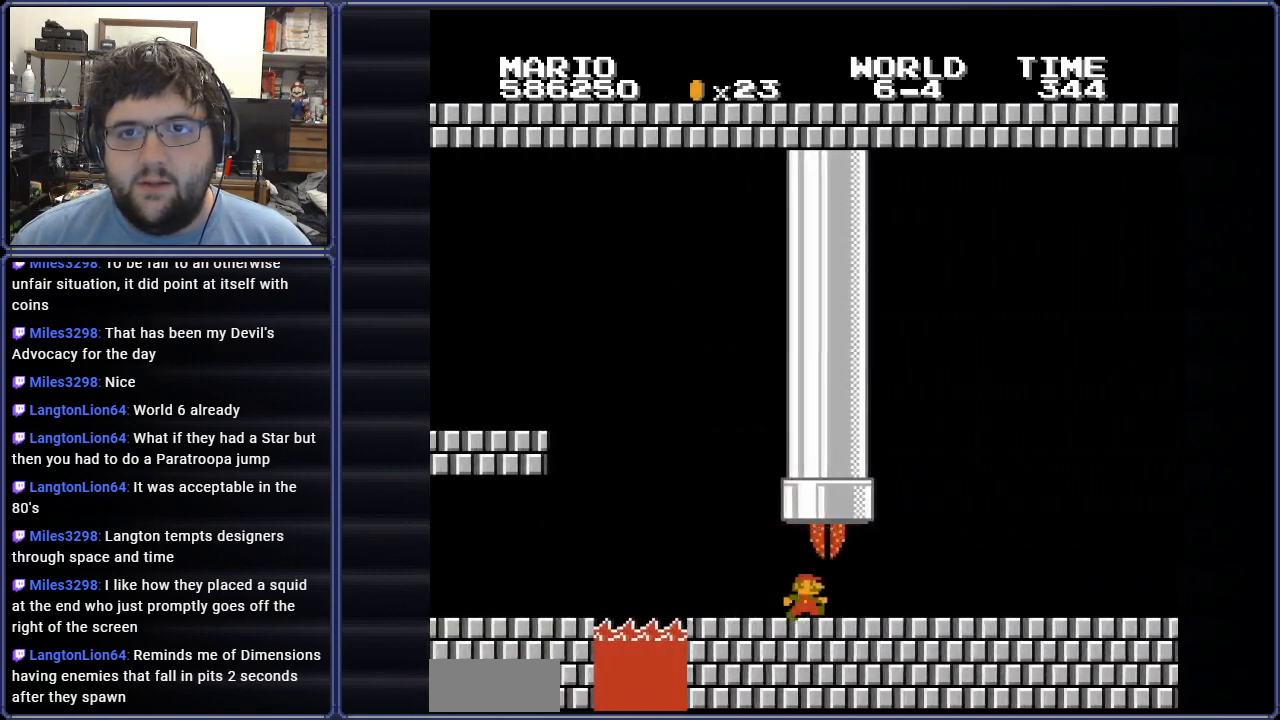
{"buttons": ["B", "DPAD_RIGHT"], "events": []}
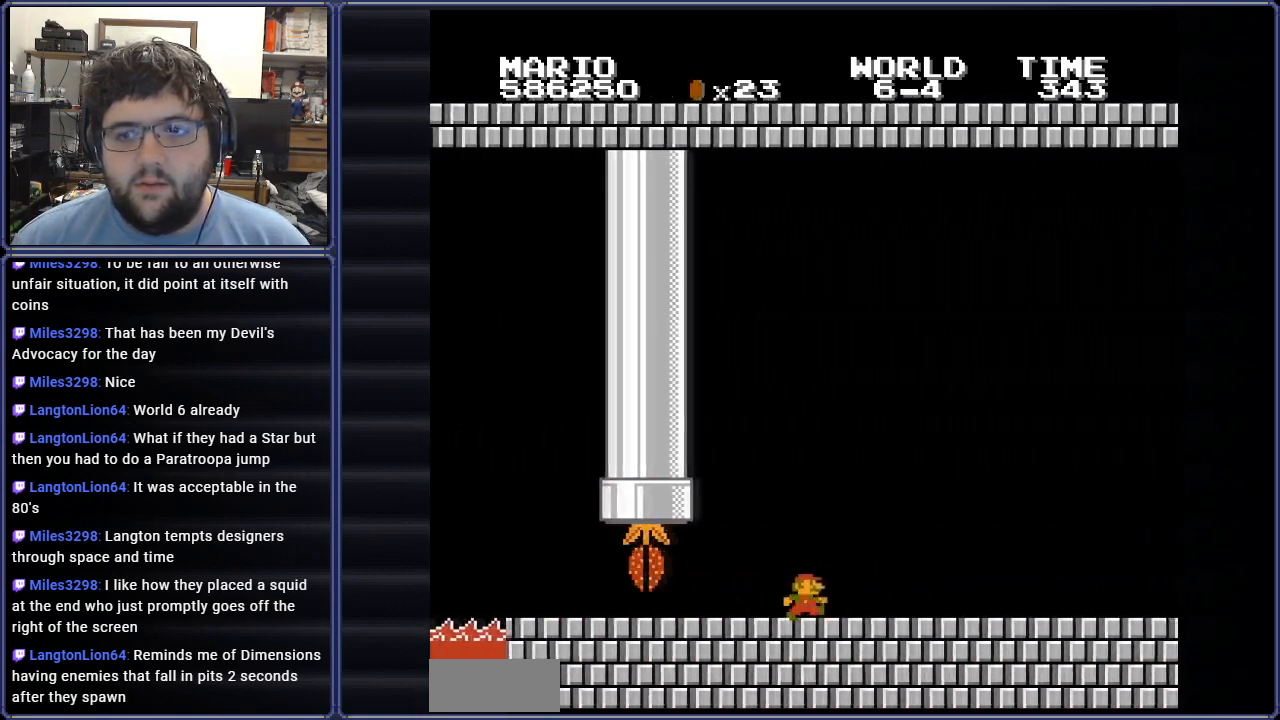
{"buttons": ["B", "DPAD_LEFT"], "events": [[317, "DPAD_RIGHT", "up"], [451, "DPAD_LEFT", "down"]]}
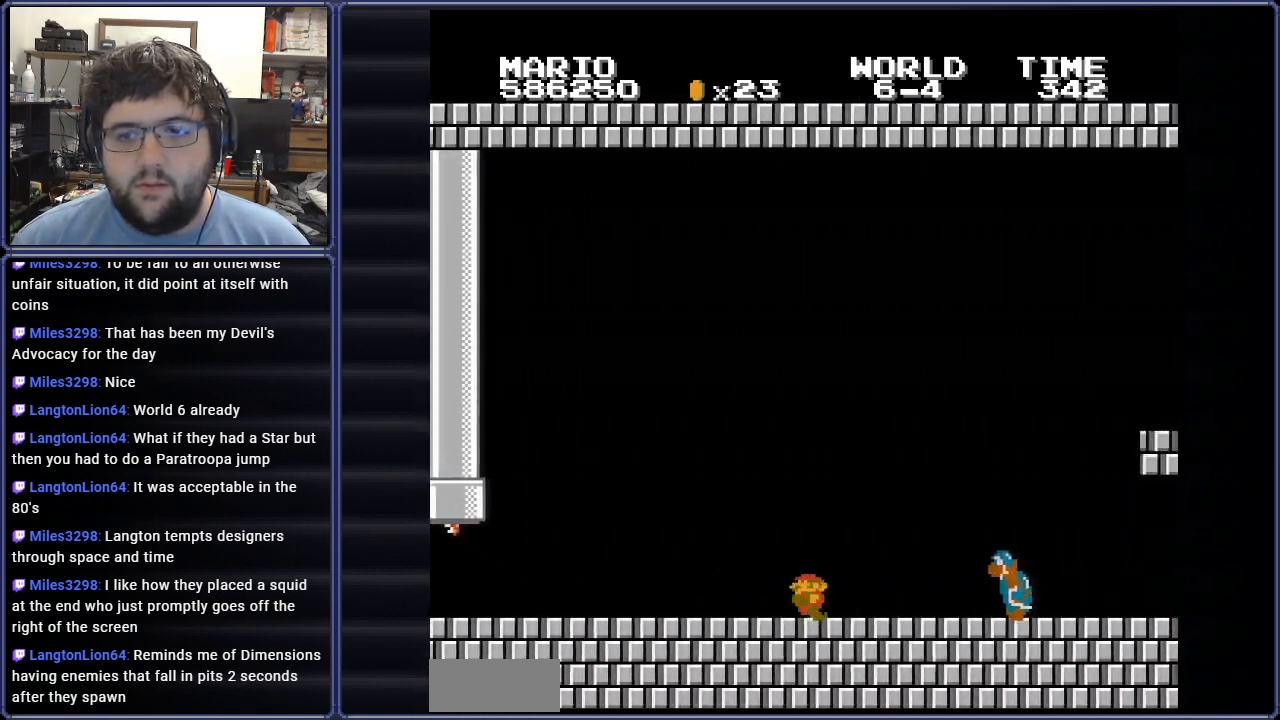
{"buttons": ["B", "DPAD_RIGHT"], "events": [[200, "DPAD_LEFT", "up"], [467, "DPAD_RIGHT", "down"]]}
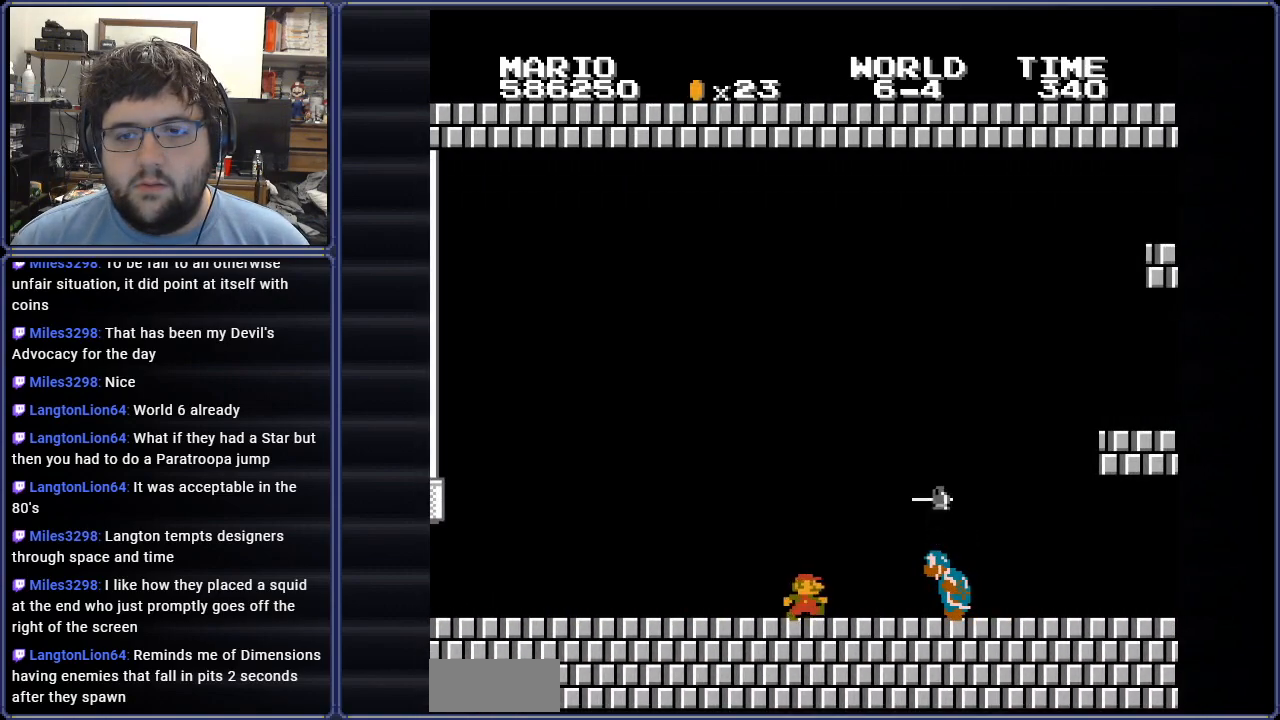
{"buttons": ["B"], "events": [[267, "DPAD_RIGHT", "up"]]}
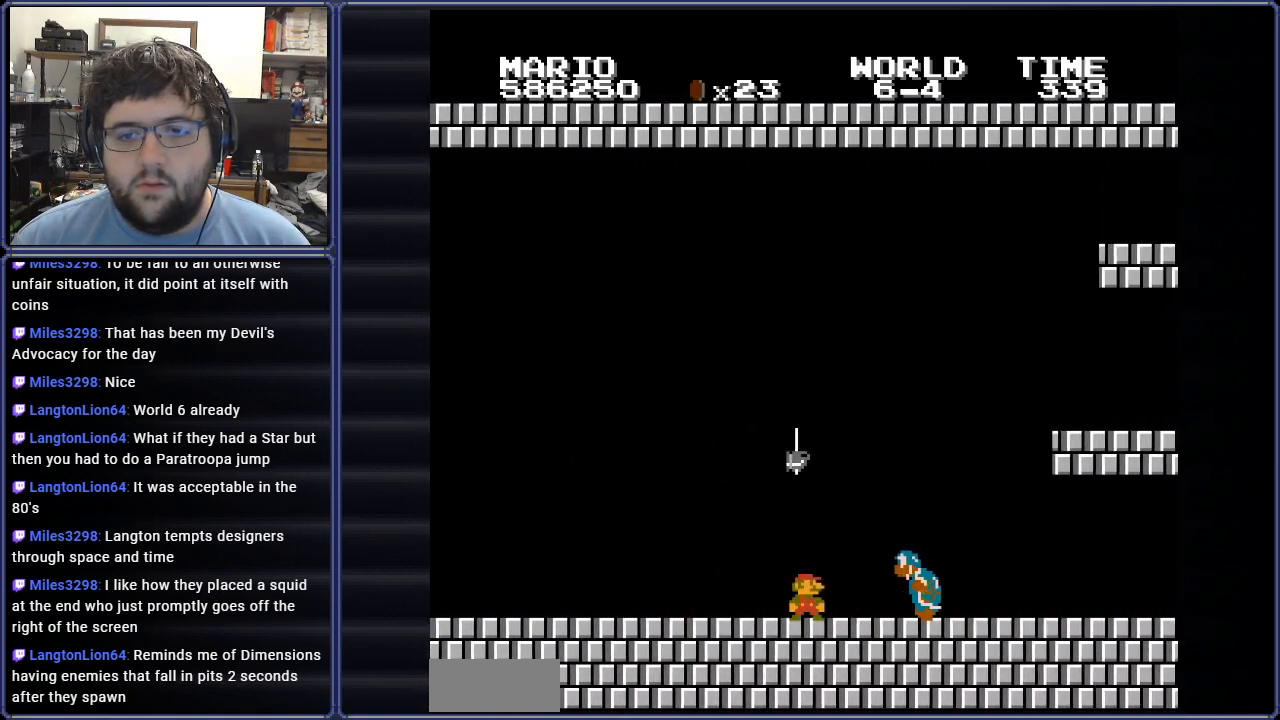
{"buttons": ["B", "DPAD_RIGHT"], "events": [[67, "DPAD_RIGHT", "down"], [334, "DPAD_RIGHT", "up"], [500, "DPAD_RIGHT", "down"]]}
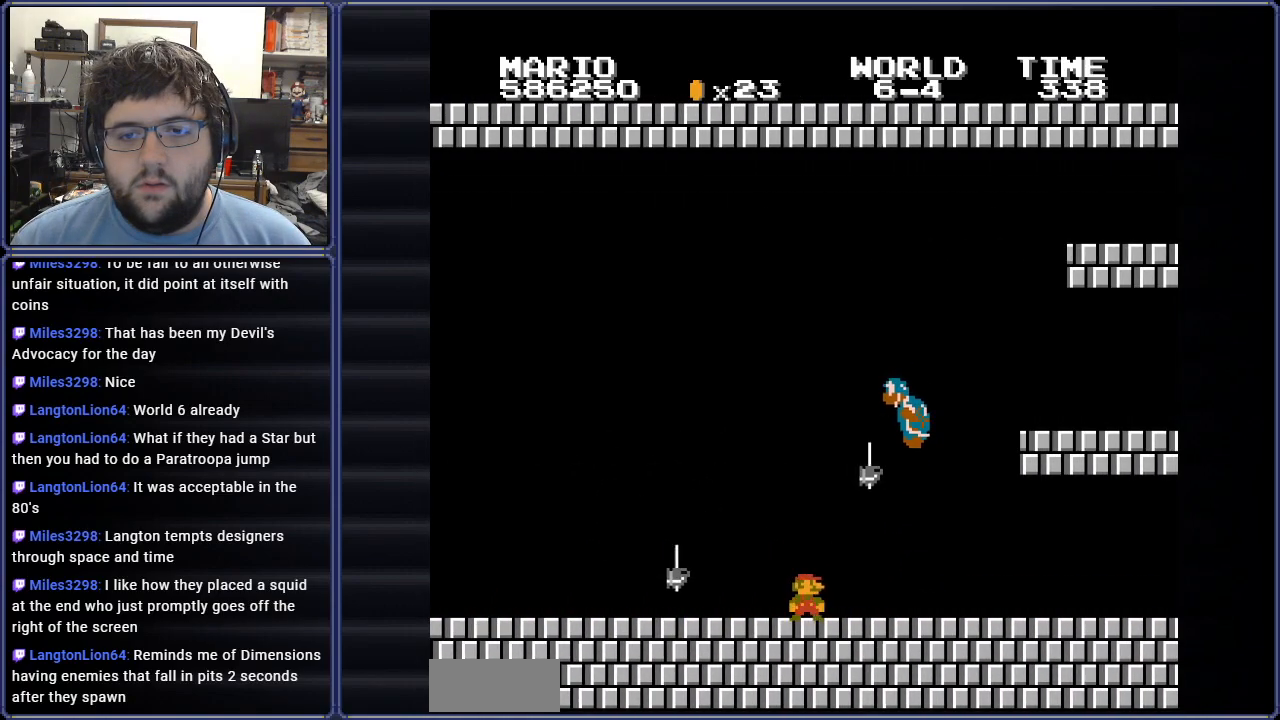
{"buttons": ["B", "DPAD_RIGHT"], "events": []}
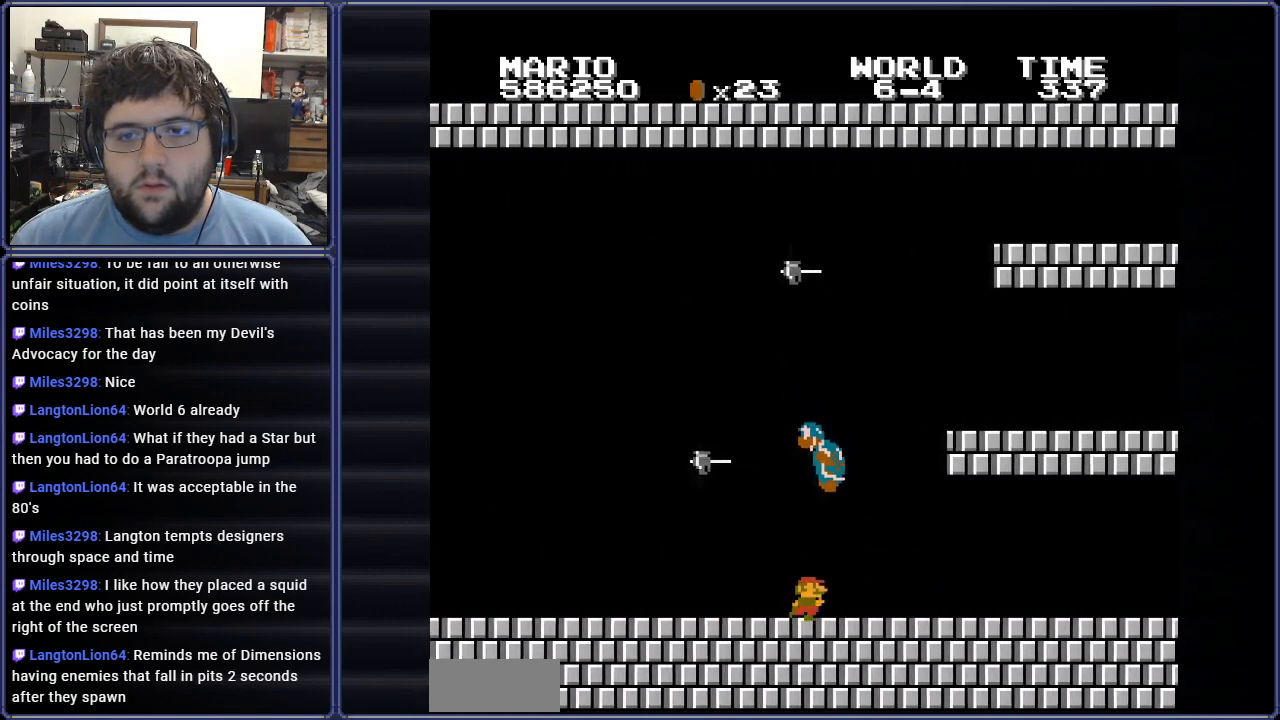
{"buttons": ["B", "DPAD_RIGHT"], "events": []}